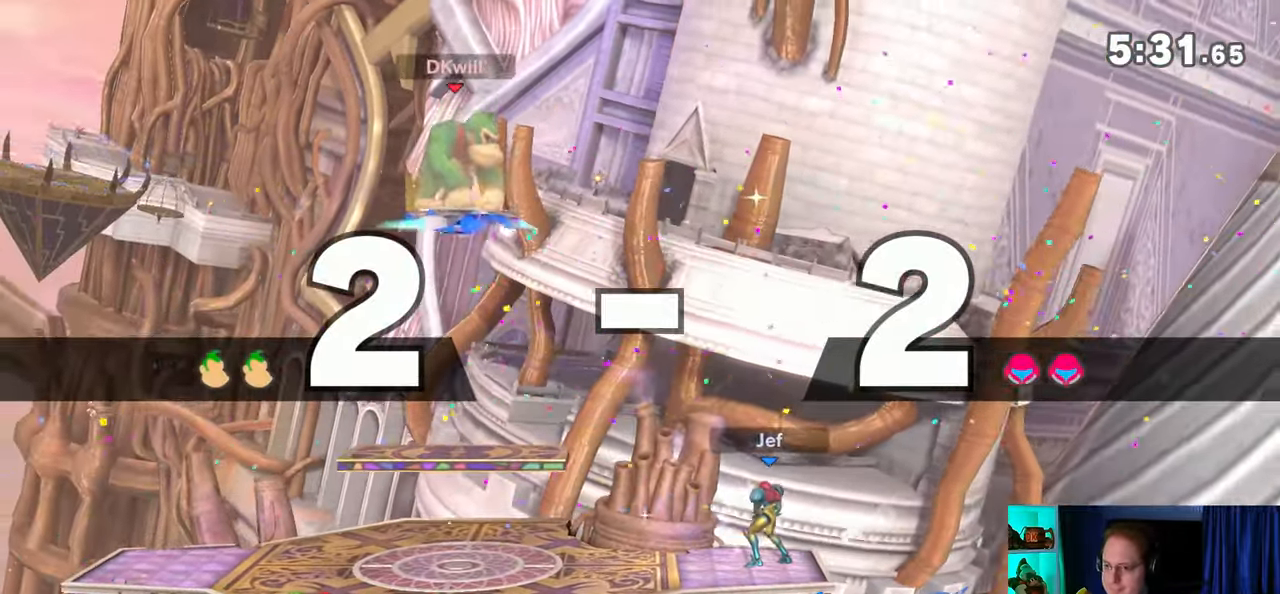
Gameplay with a controller (Nintendo layout); each line is a JSON object with the inputs held at the frame after it. "events" lists button and stick changes between this image and that frame as [ms after this image, input, new state], when the widget could be followed in between. Not read: L3 R3.
{"buttons": [], "left_stick": "up-right", "right_stick": "center", "events": [[467, "left_stick", "up-right"]]}
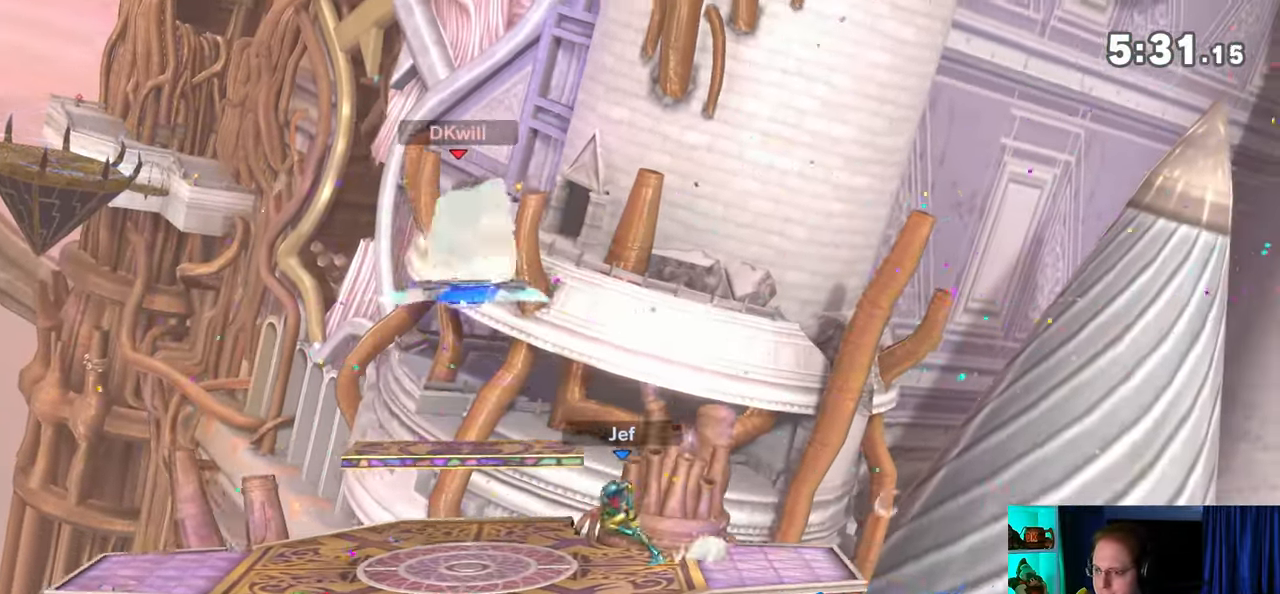
{"buttons": [], "left_stick": "center", "right_stick": "center", "events": [[50, "left_stick", "down-right"], [117, "left_stick", "down"], [450, "left_stick", "center"]]}
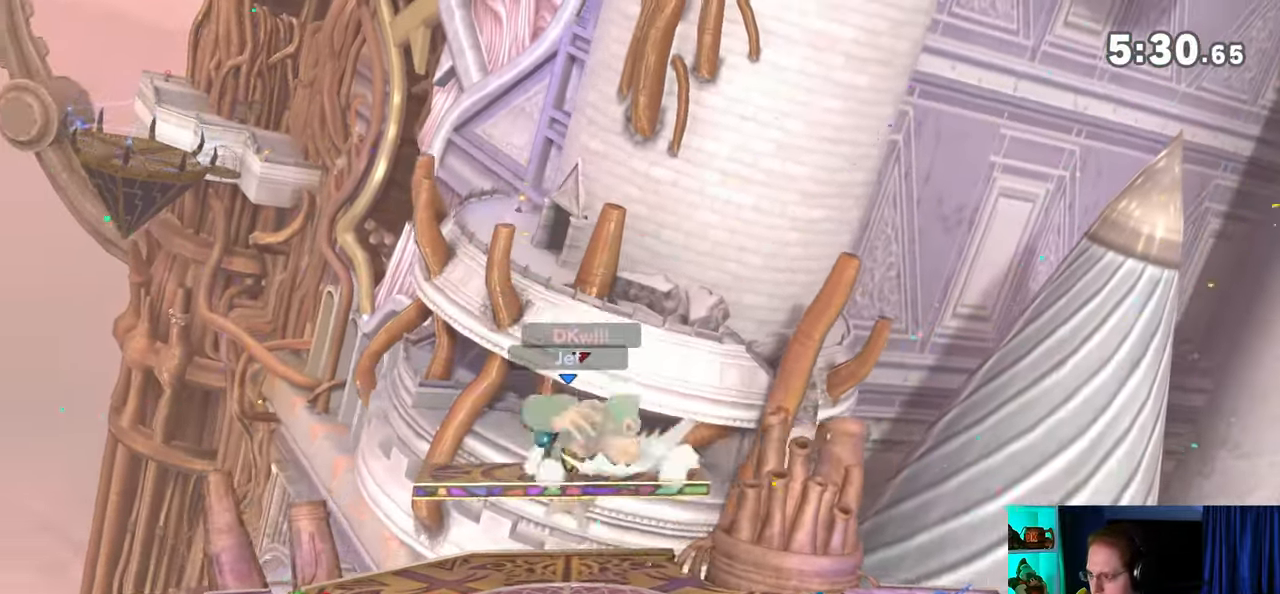
{"buttons": [], "left_stick": "down", "right_stick": "center", "events": [[50, "left_stick", "right"], [117, "Y", "down"], [117, "left_stick", "center"], [150, "A", "down"], [150, "Y", "up"], [217, "A", "up"], [267, "left_stick", "left"], [500, "left_stick", "down"]]}
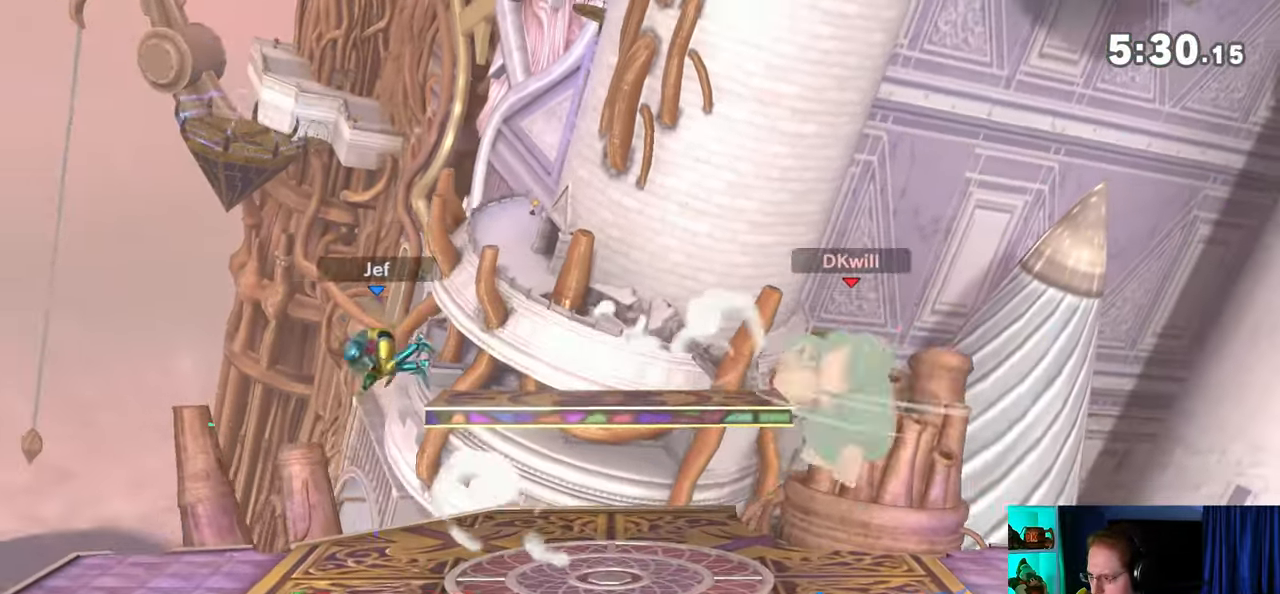
{"buttons": [], "left_stick": "left", "right_stick": "center", "events": [[150, "left_stick", "center"], [217, "left_stick", "left"]]}
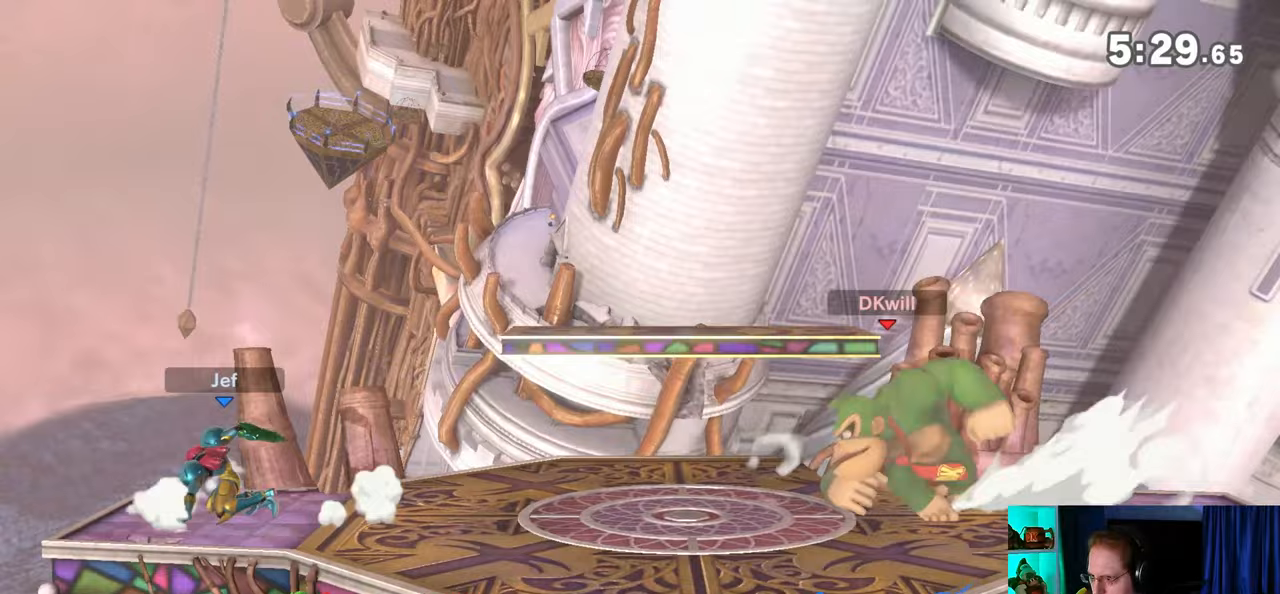
{"buttons": [], "left_stick": "right", "right_stick": "center", "events": [[267, "left_stick", "right"], [300, "Y", "down"], [333, "A", "down"], [333, "Y", "up"], [333, "left_stick", "left"], [367, "A", "up"], [467, "left_stick", "right"]]}
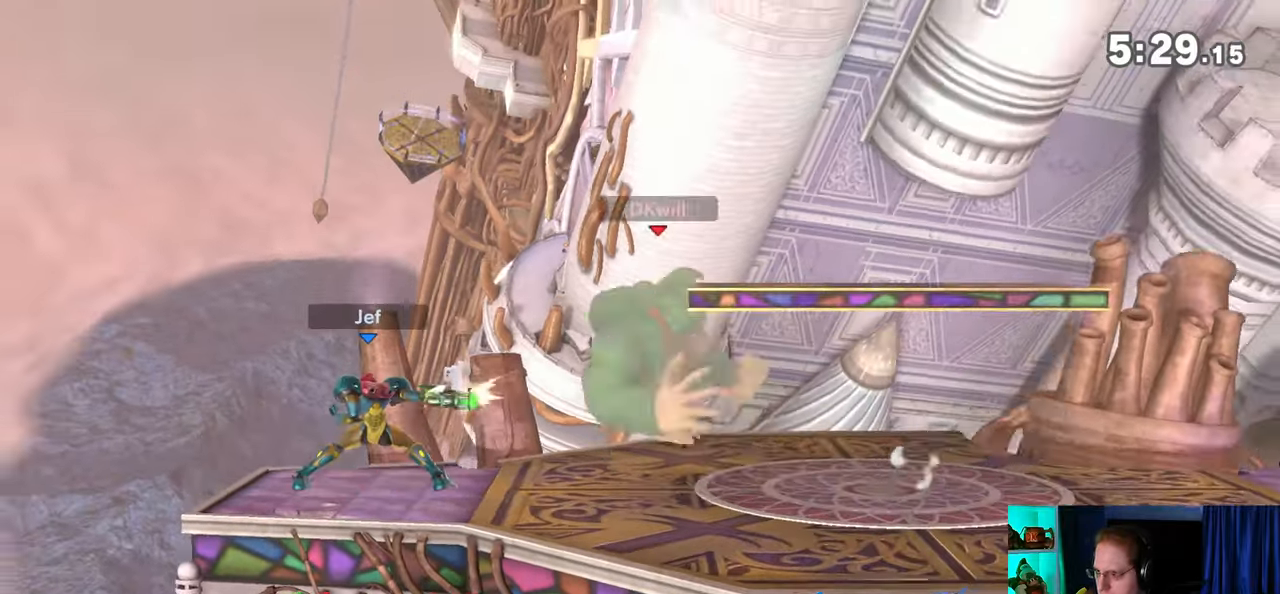
{"buttons": [], "left_stick": "up-left", "right_stick": "center", "events": [[217, "left_stick", "up-left"], [333, "right_stick", "left"], [400, "right_stick", "center"]]}
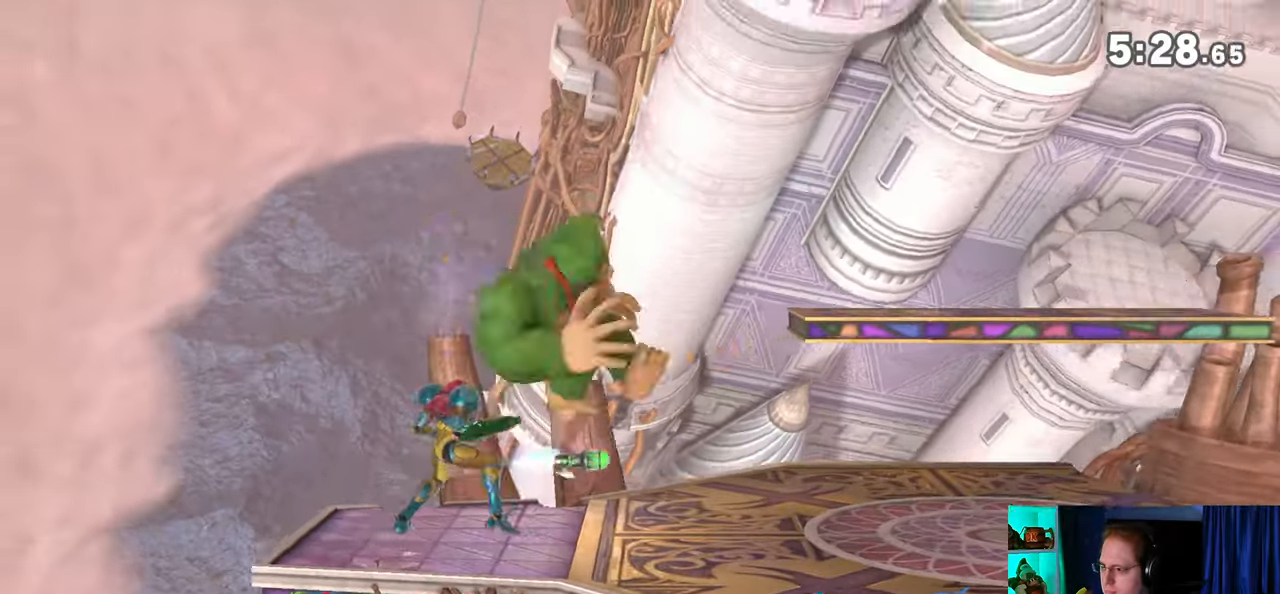
{"buttons": ["R1"], "left_stick": "up-left", "right_stick": "center", "events": [[150, "R1", "down"]]}
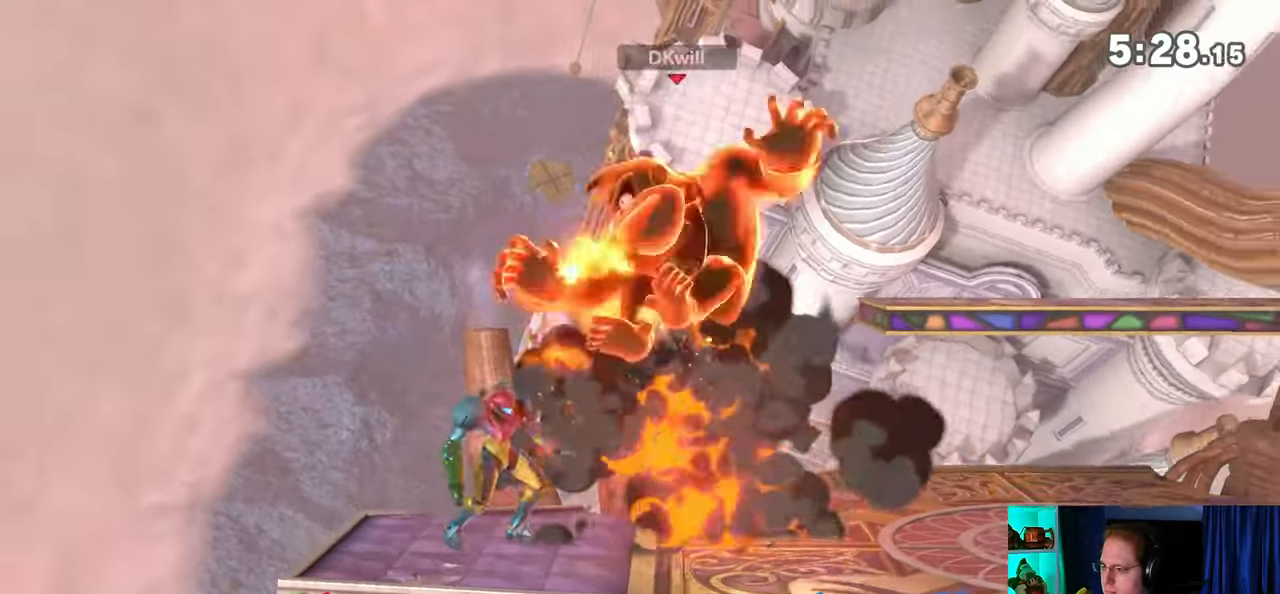
{"buttons": ["R1"], "left_stick": "up-left", "right_stick": "center", "events": [[33, "left_stick", "center"], [183, "left_stick", "up-left"]]}
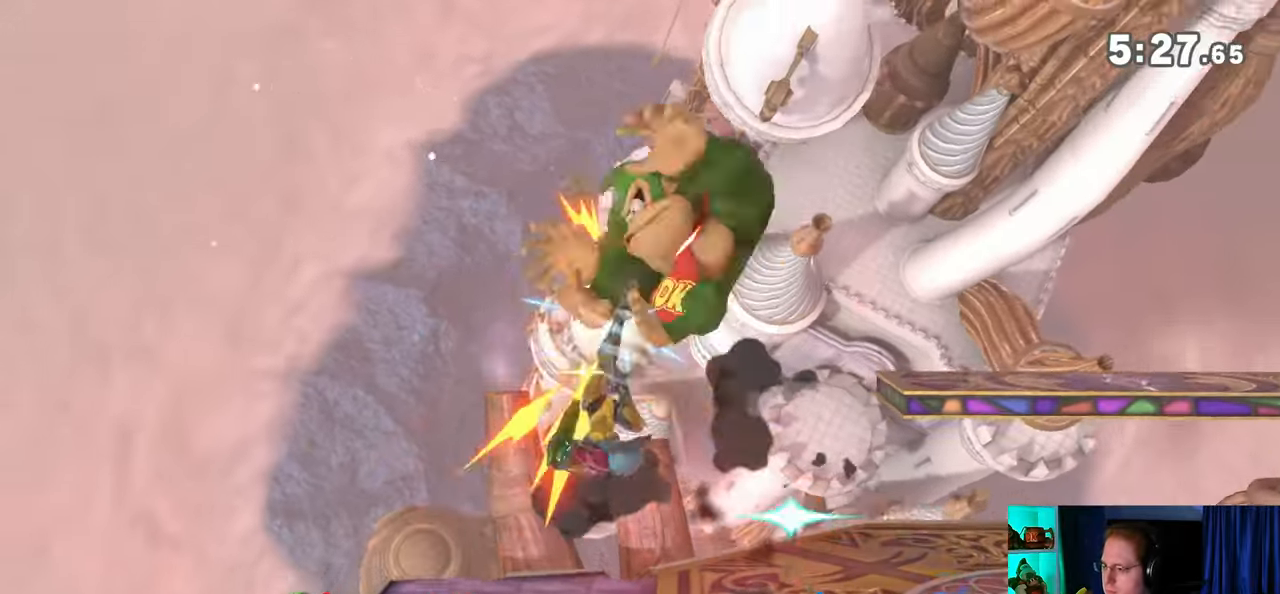
{"buttons": [], "left_stick": "up", "right_stick": "center", "events": [[33, "left_stick", "right"], [83, "R1", "up"], [150, "left_stick", "up"], [233, "Y", "down"], [300, "Y", "up"]]}
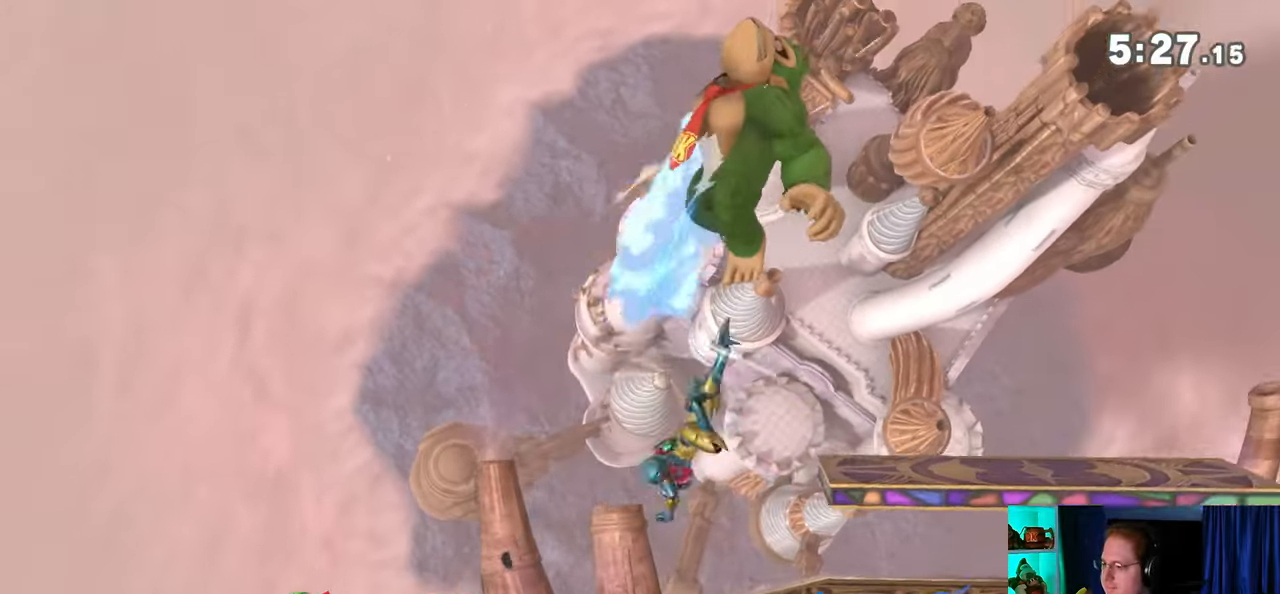
{"buttons": [], "left_stick": "up", "right_stick": "center", "events": []}
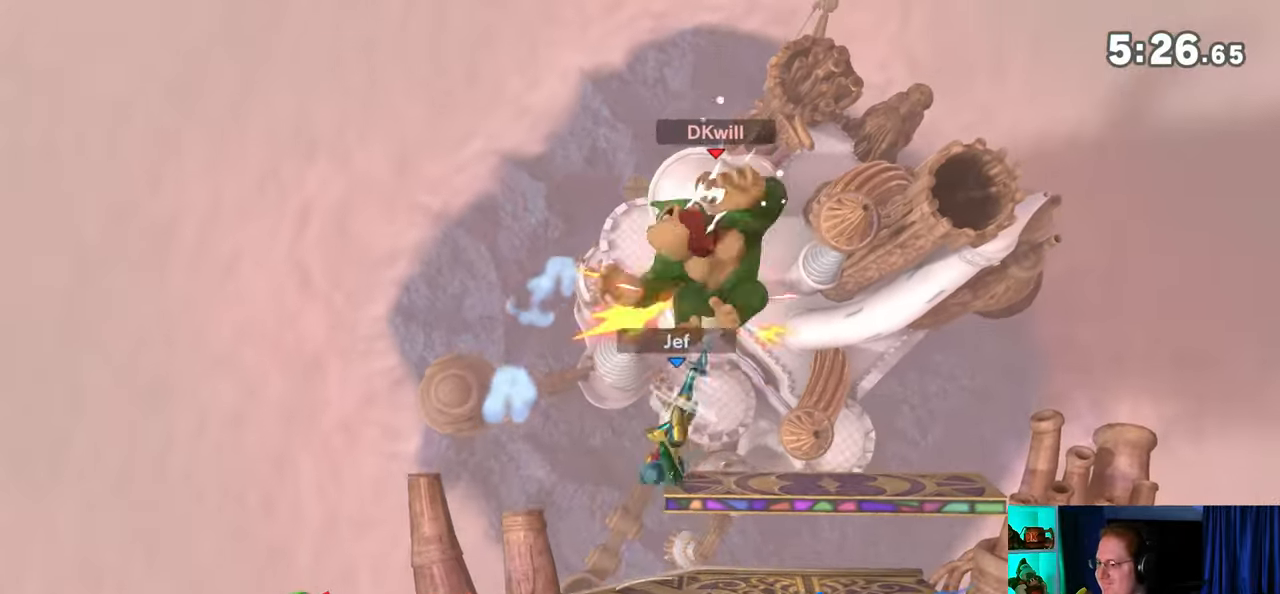
{"buttons": [], "left_stick": "up", "right_stick": "center", "events": []}
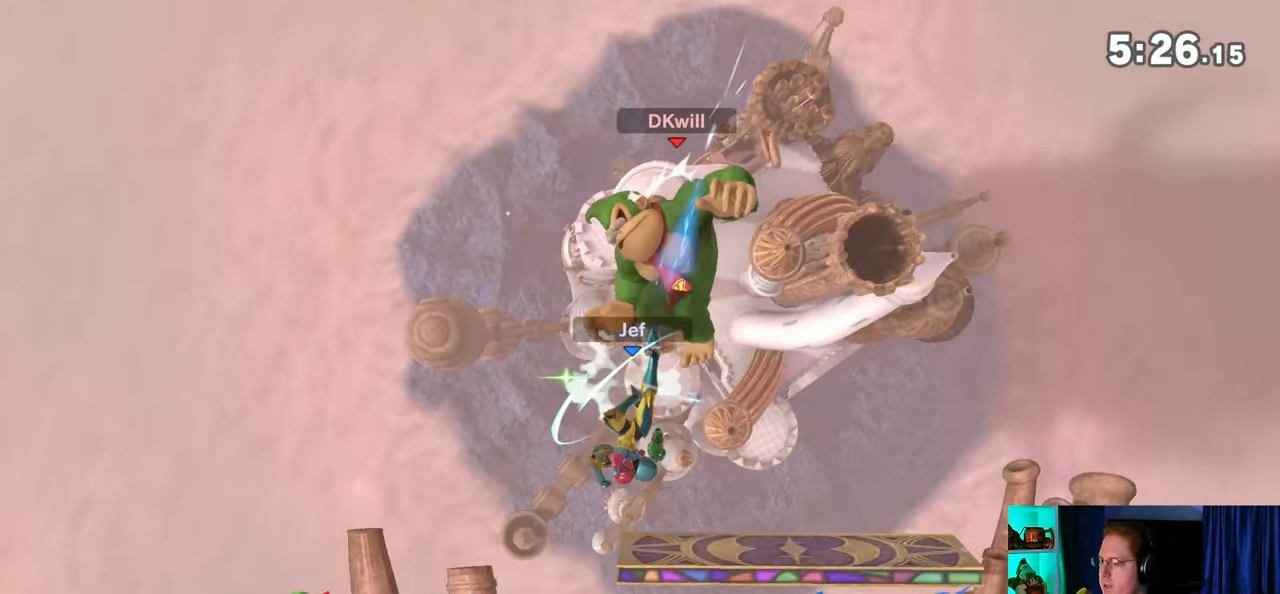
{"buttons": [], "left_stick": "left", "right_stick": "center", "events": [[267, "Y", "down"], [267, "left_stick", "center"], [367, "Y", "up"], [433, "Y", "down"], [433, "left_stick", "left"], [467, "Y", "up"]]}
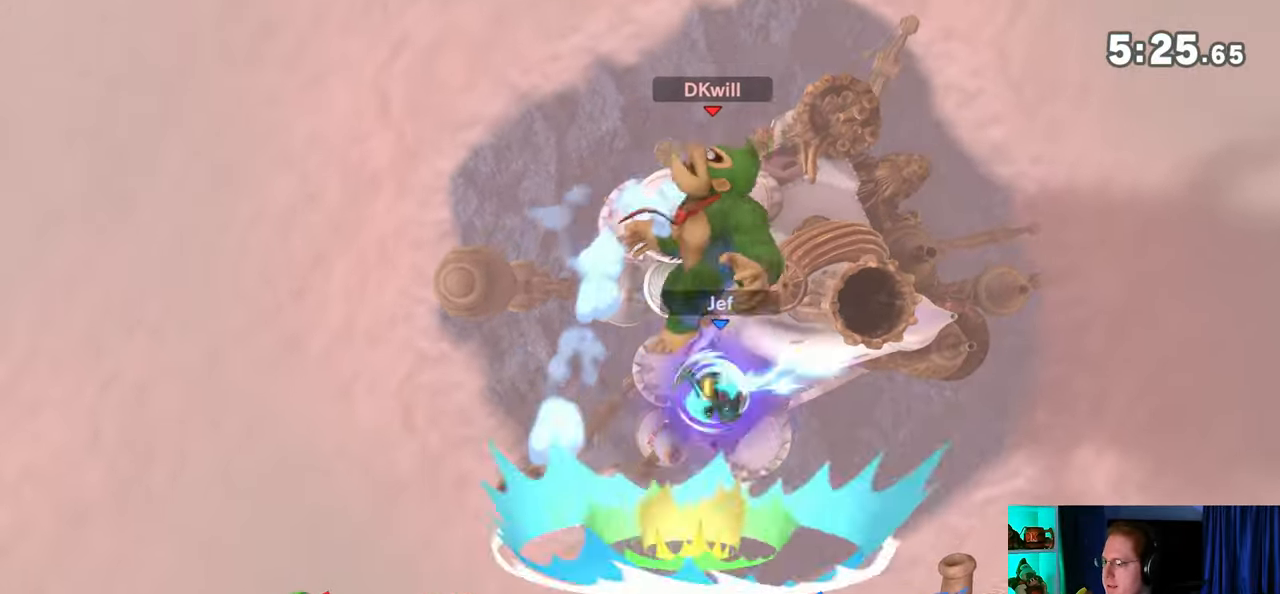
{"buttons": ["Y"], "left_stick": "down", "right_stick": "center", "events": [[33, "Y", "down"], [117, "Y", "up"], [183, "Y", "down"], [300, "Y", "up"], [400, "left_stick", "down"], [467, "Y", "down"]]}
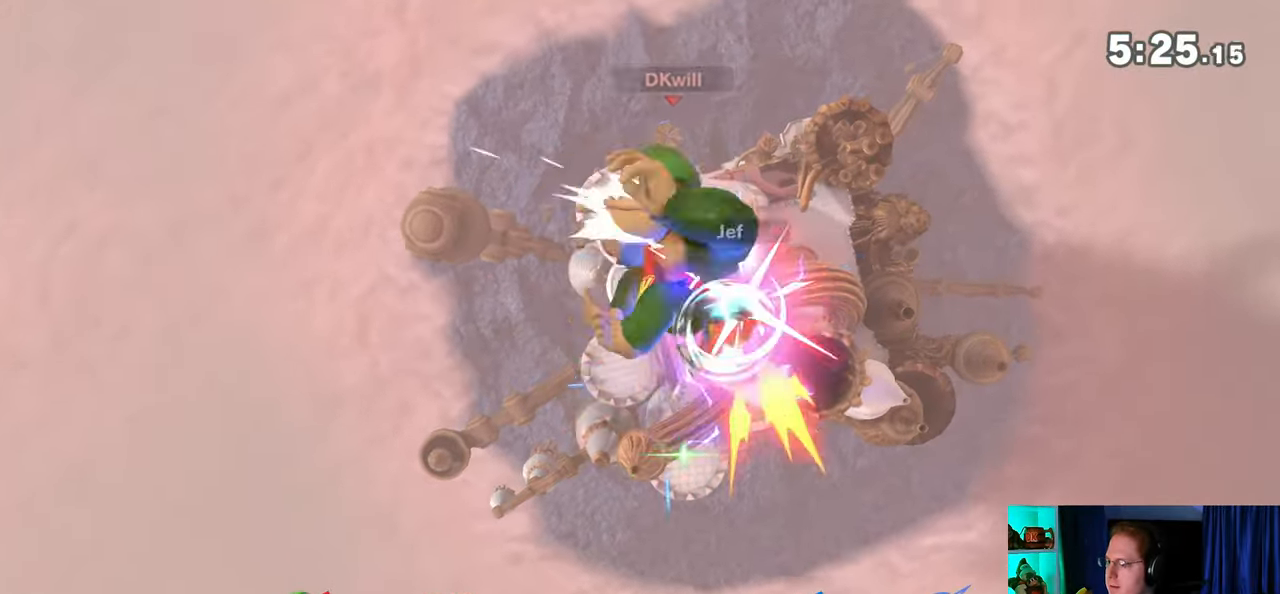
{"buttons": ["Y"], "left_stick": "down", "right_stick": "center", "events": []}
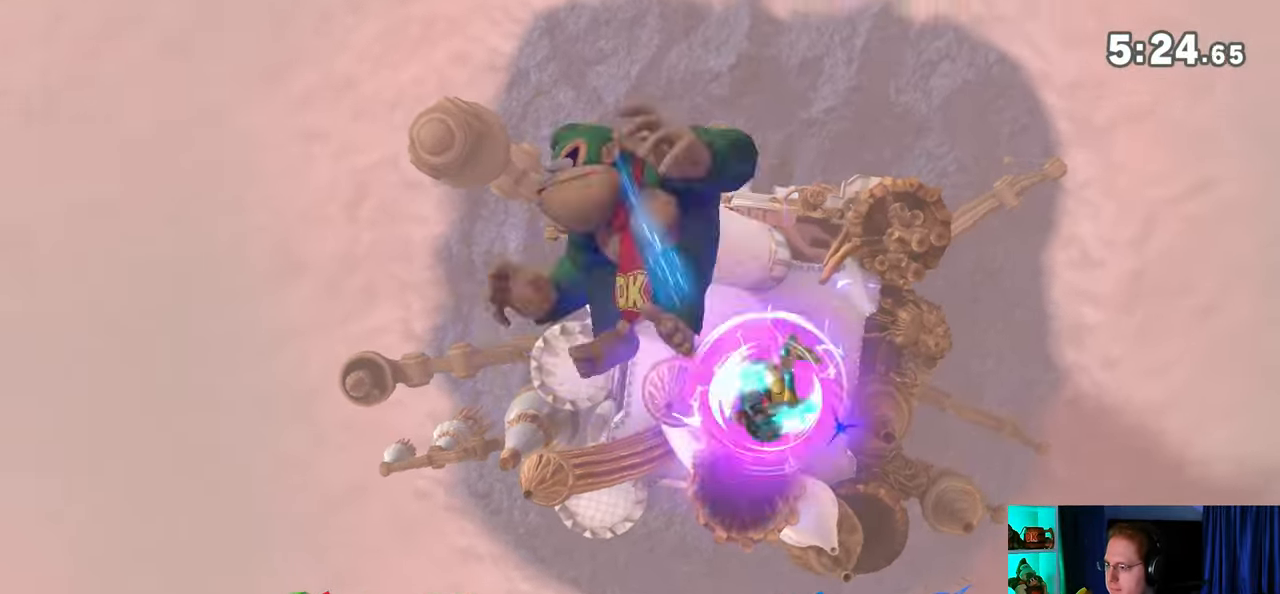
{"buttons": [], "left_stick": "down", "right_stick": "center", "events": [[50, "left_stick", "center"], [83, "Y", "up"], [217, "left_stick", "up-right"], [483, "left_stick", "down"]]}
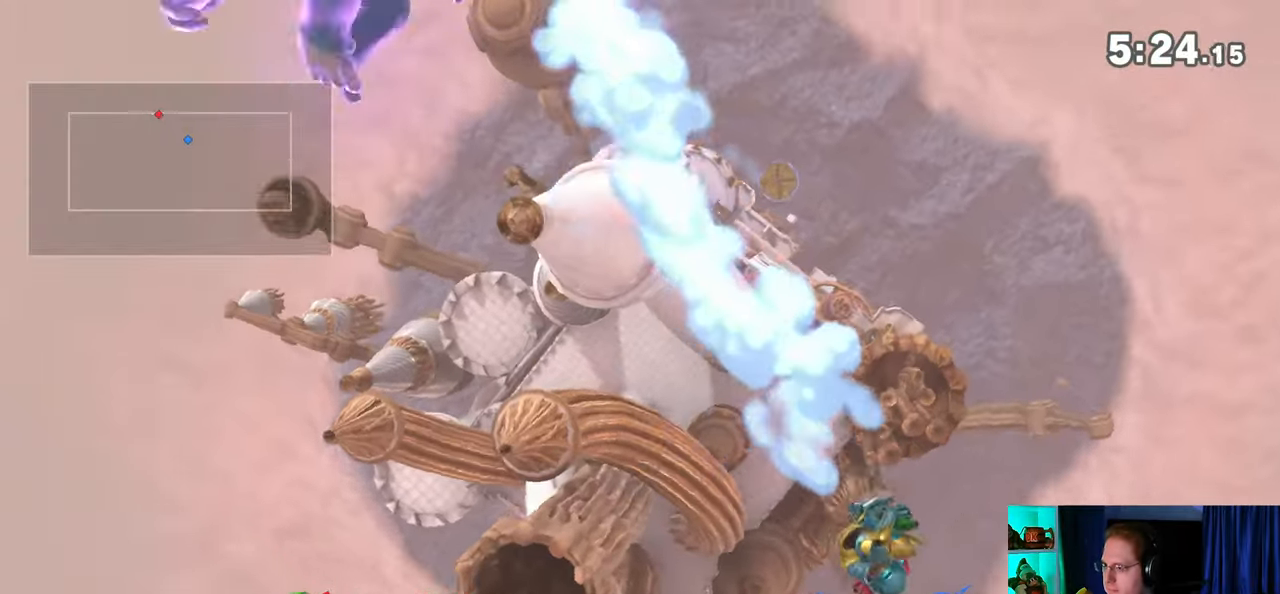
{"buttons": [], "left_stick": "down-left", "right_stick": "center", "events": [[183, "left_stick", "down-left"], [367, "left_stick", "up-left"], [467, "left_stick", "down-left"]]}
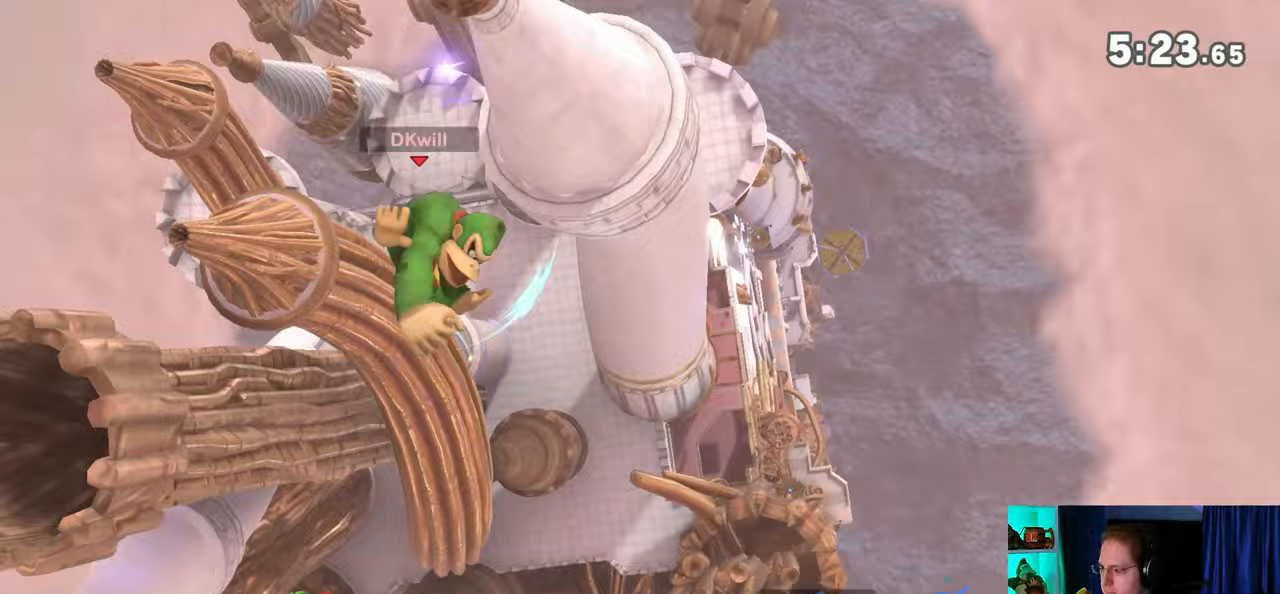
{"buttons": [], "left_stick": "center", "right_stick": "center", "events": [[300, "left_stick", "center"]]}
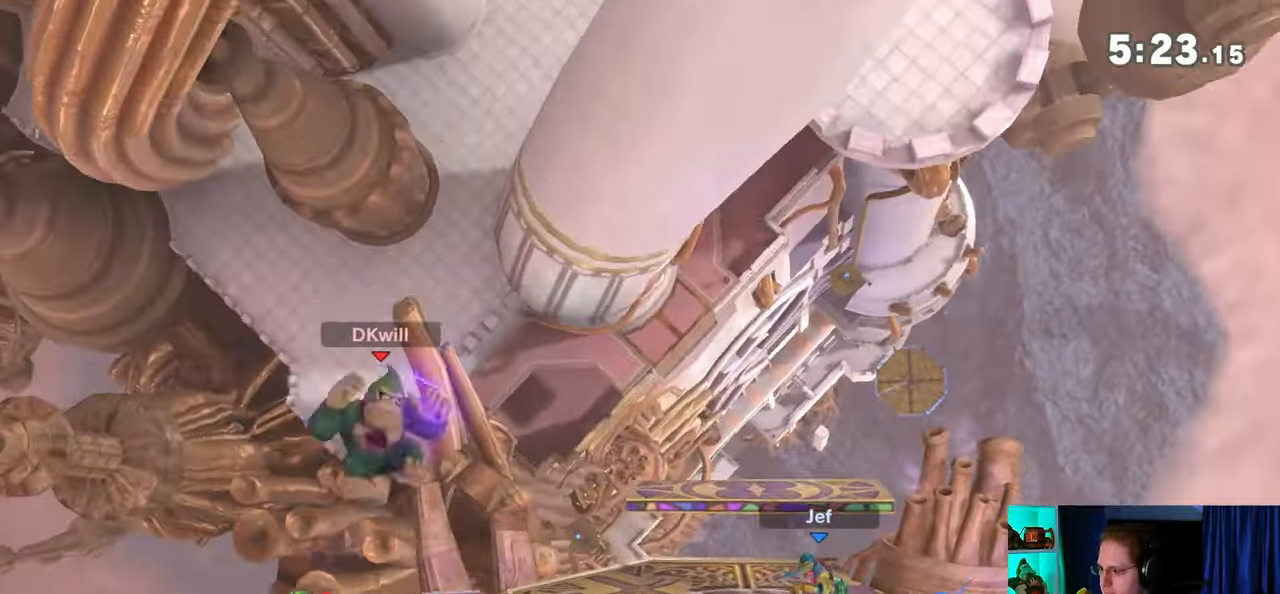
{"buttons": [], "left_stick": "center", "right_stick": "center", "events": [[367, "B", "down"], [400, "B", "up"]]}
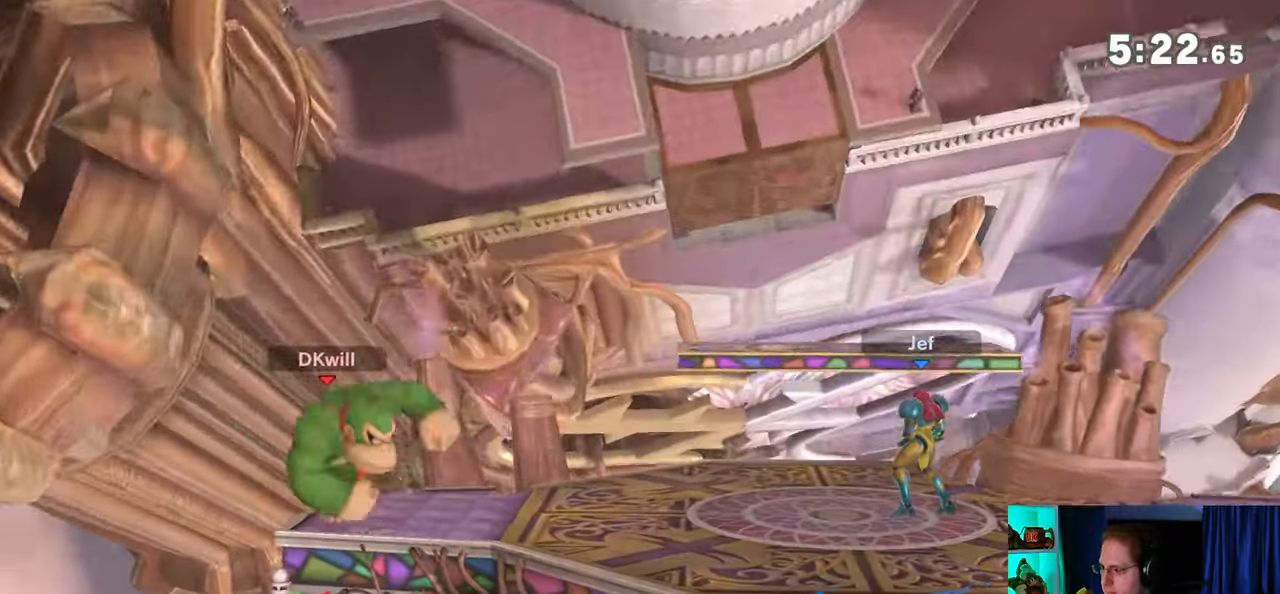
{"buttons": [], "left_stick": "center", "right_stick": "center", "events": [[400, "R1", "down"], [467, "R1", "up"]]}
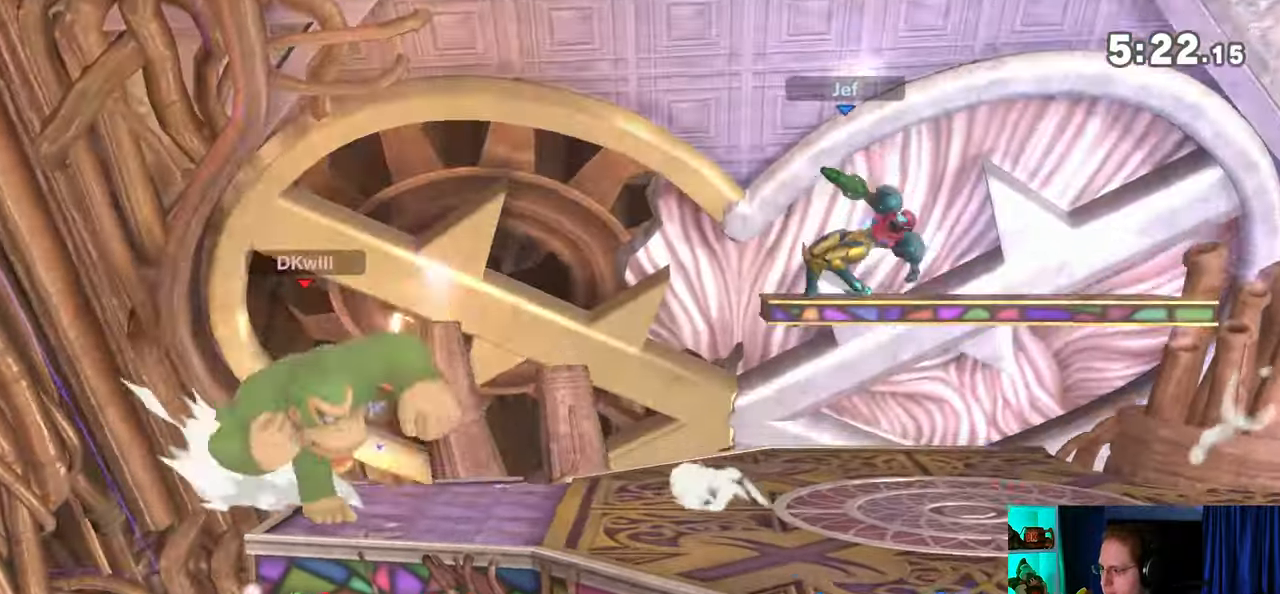
{"buttons": [], "left_stick": "center", "right_stick": "center", "events": [[367, "right_stick", "right"], [433, "right_stick", "center"]]}
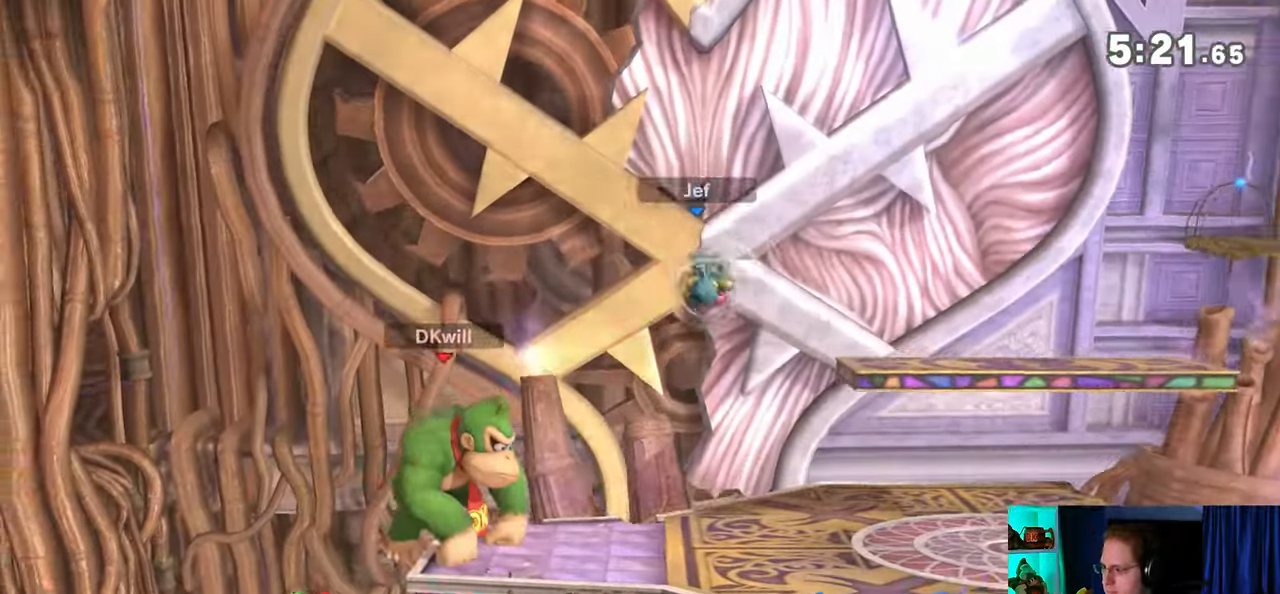
{"buttons": [], "left_stick": "center", "right_stick": "center", "events": [[400, "right_stick", "left"], [500, "right_stick", "center"]]}
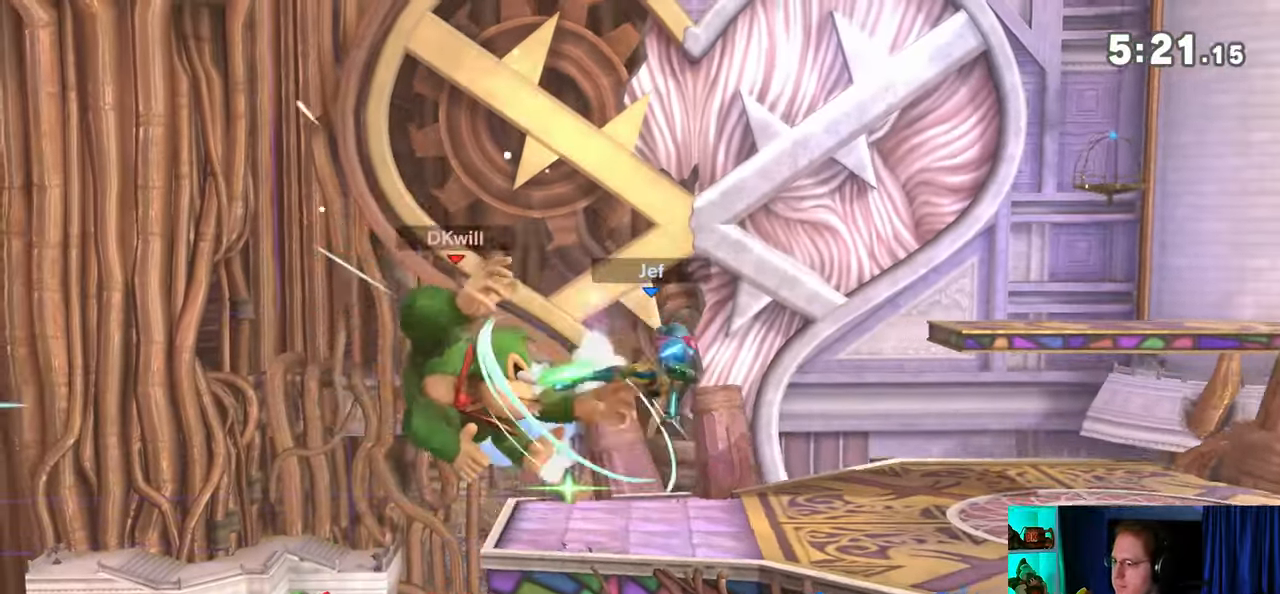
{"buttons": [], "left_stick": "right", "right_stick": "center", "events": [[333, "left_stick", "right"]]}
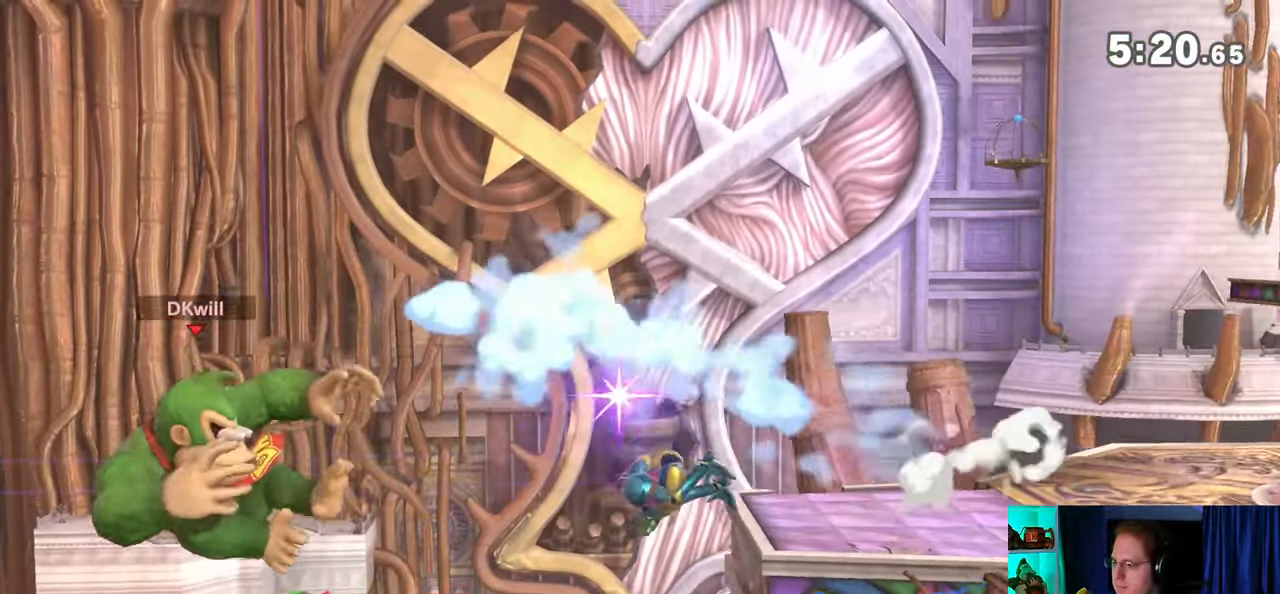
{"buttons": [], "left_stick": "right", "right_stick": "center", "events": [[17, "left_stick", "center"], [150, "left_stick", "left"], [333, "left_stick", "right"], [400, "Y", "down"], [500, "Y", "up"]]}
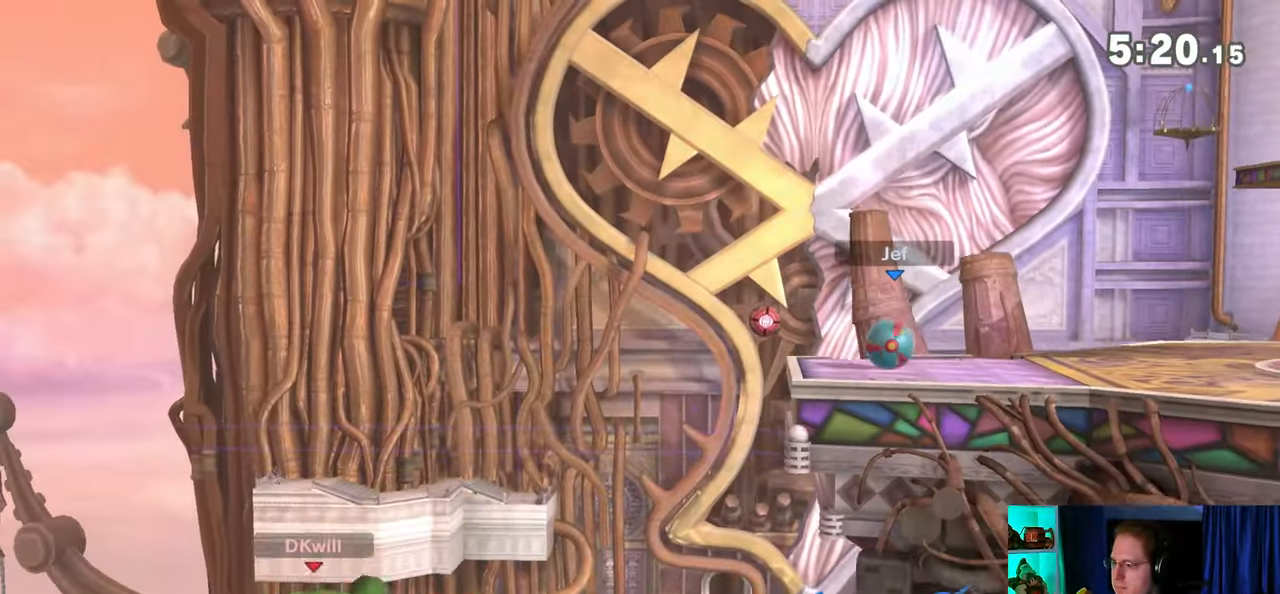
{"buttons": ["Y"], "left_stick": "center", "right_stick": "center", "events": [[50, "Y", "down"], [50, "left_stick", "left"], [117, "Y", "up"], [183, "Y", "down"], [250, "Y", "up"], [300, "Y", "down"], [400, "Y", "up"], [450, "Y", "down"], [500, "left_stick", "center"]]}
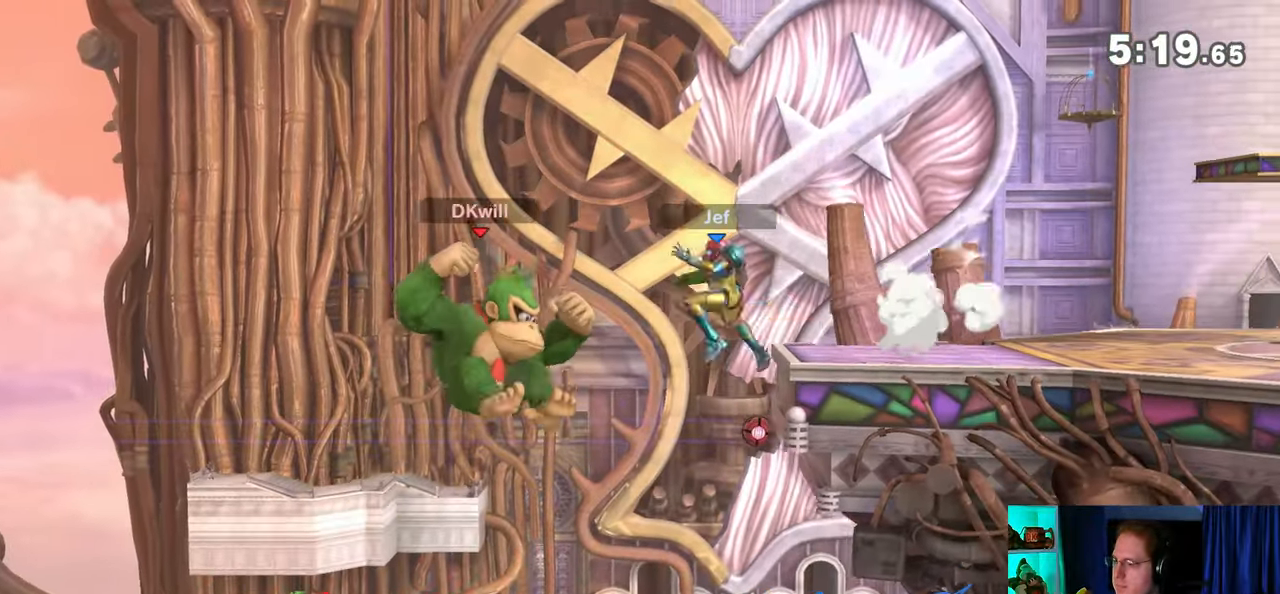
{"buttons": [], "left_stick": "up-right", "right_stick": "center", "events": [[33, "Y", "up"], [183, "left_stick", "up-right"], [300, "B", "down"], [400, "B", "up"]]}
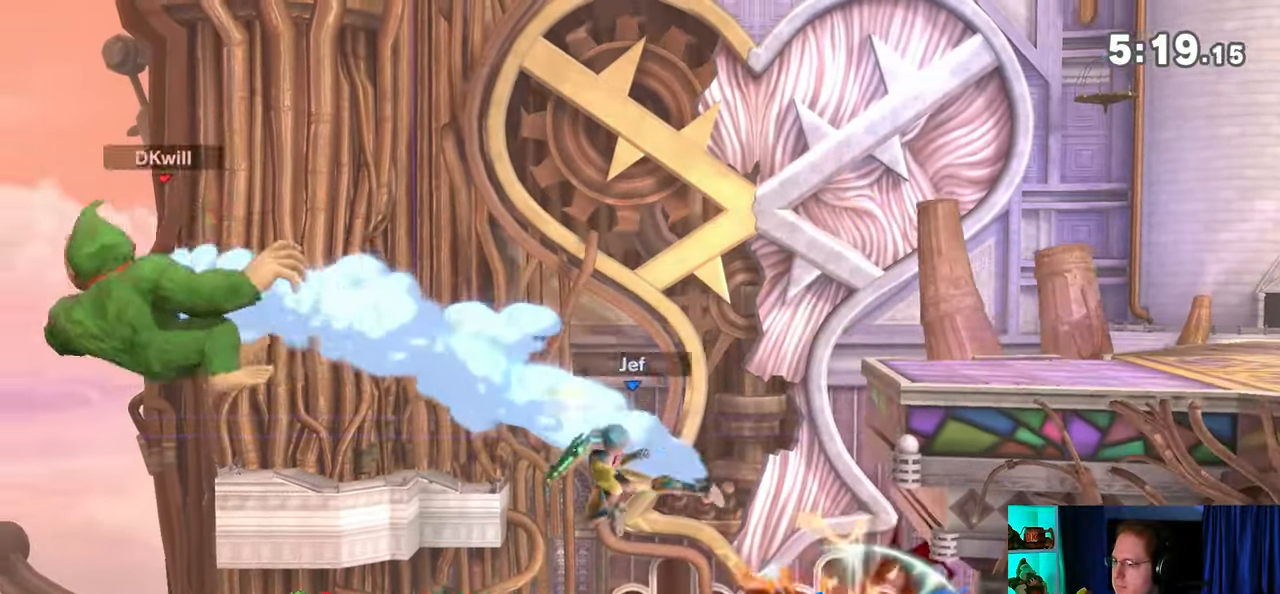
{"buttons": [], "left_stick": "right", "right_stick": "center", "events": [[33, "left_stick", "right"], [50, "Y", "down"], [117, "Y", "up"], [150, "Y", "down"], [233, "Y", "up"], [300, "Y", "down"], [433, "Y", "up"]]}
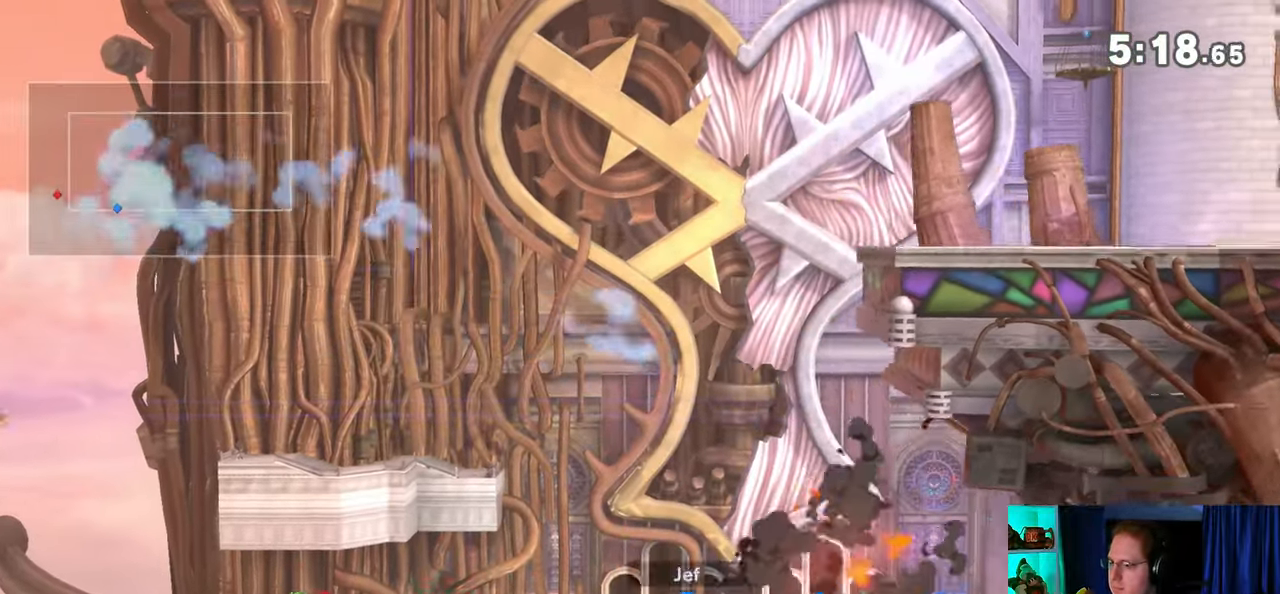
{"buttons": [], "left_stick": "right", "right_stick": "center", "events": [[83, "left_stick", "up-right"], [117, "B", "down"], [150, "B", "up"], [183, "left_stick", "right"]]}
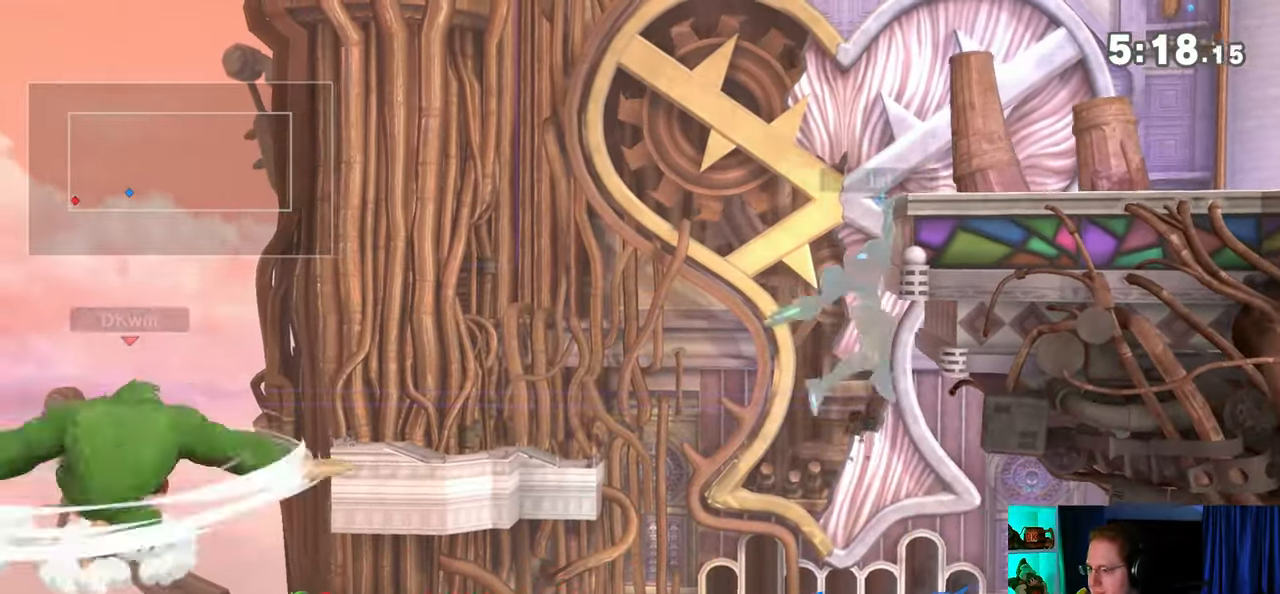
{"buttons": [], "left_stick": "right", "right_stick": "center", "events": []}
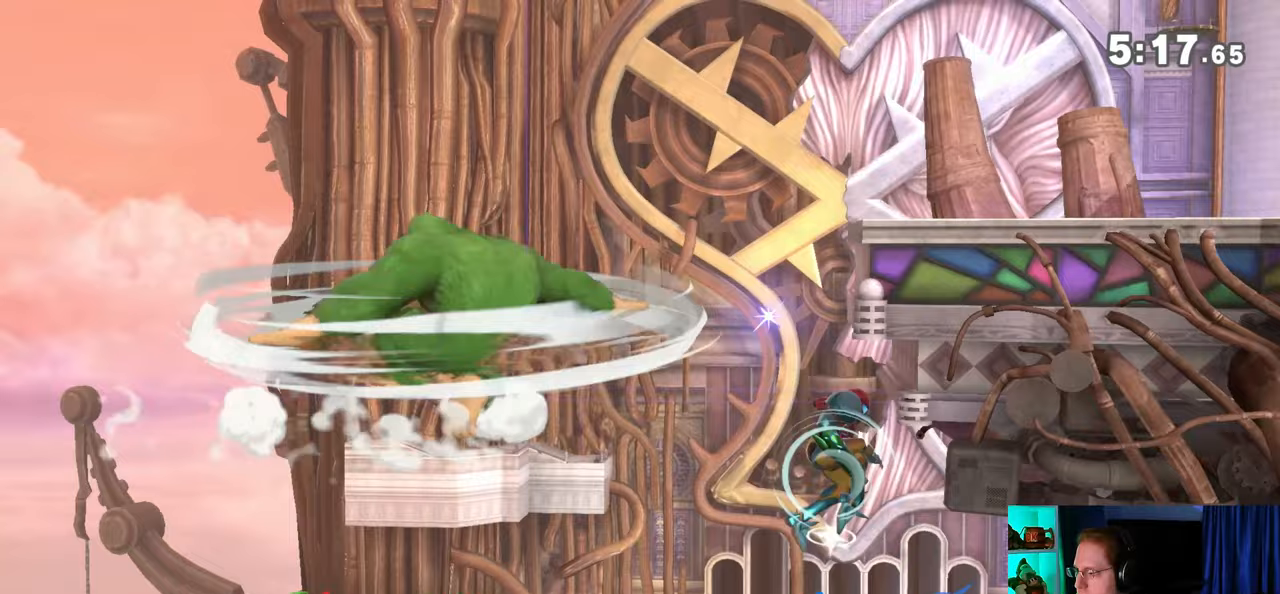
{"buttons": ["Y"], "left_stick": "right", "right_stick": "center", "events": [[117, "Y", "down"], [183, "Y", "up"], [200, "Y", "down"], [300, "Y", "up"], [367, "Y", "down"], [400, "Y", "up"], [500, "Y", "down"]]}